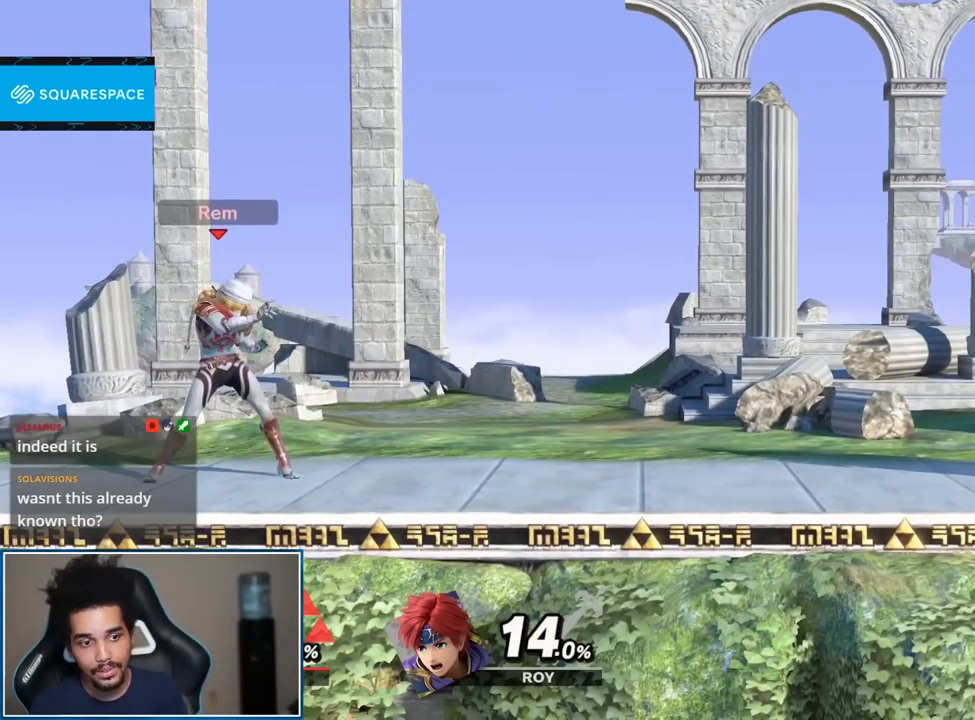
Gameplay with a controller (Nintendo layout); each line is a JSON object with the inputs held at the frame after it. "events" lists button and stick changes between this image and that frame as [ms after this image, input, new state], when the widget could be followed in between. Not read: L3 R3.
{"buttons": [], "left_stick": "center", "right_stick": "center", "events": [[50, "START", "down"], [117, "START", "up"]]}
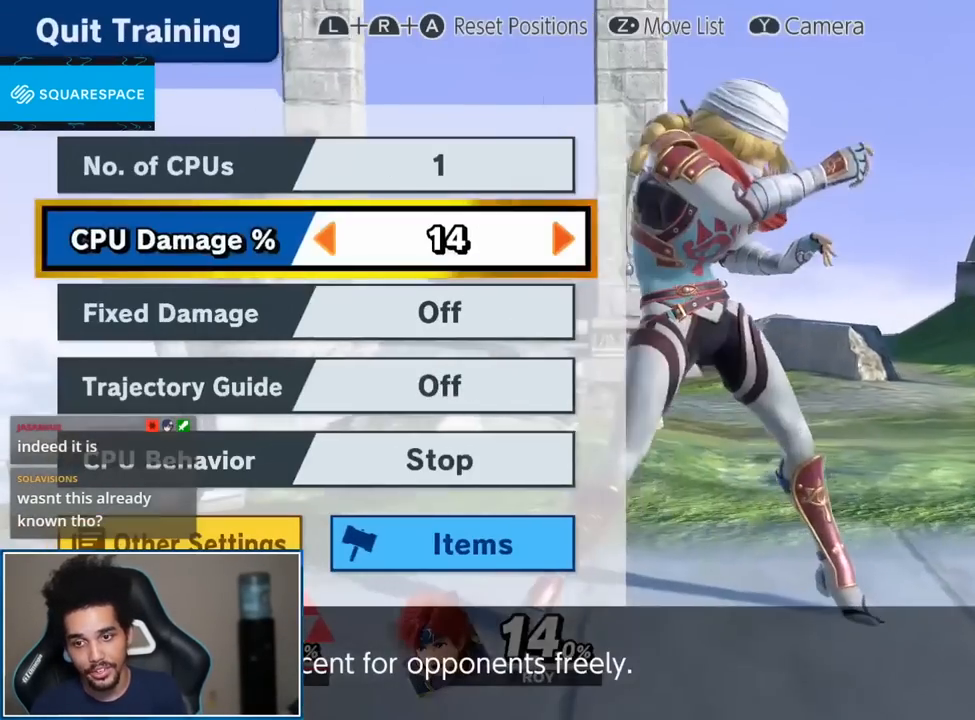
{"buttons": [], "left_stick": "center", "right_stick": "center", "events": [[217, "START", "down"], [317, "START", "up"]]}
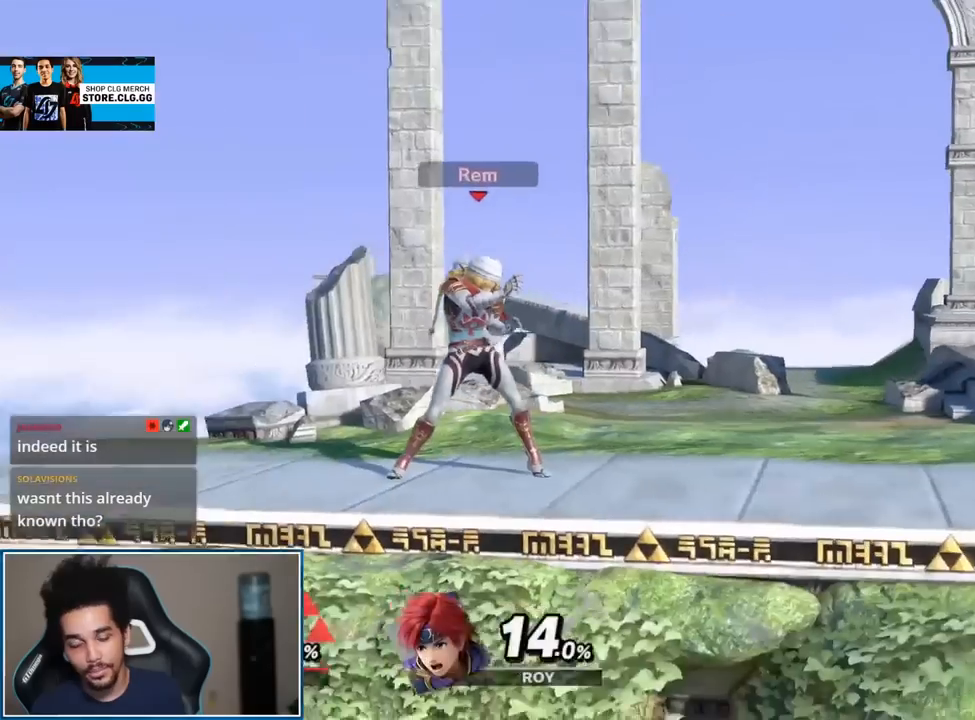
{"buttons": [], "left_stick": "center", "right_stick": "center", "events": [[400, "Y", "down"], [433, "Y", "up"]]}
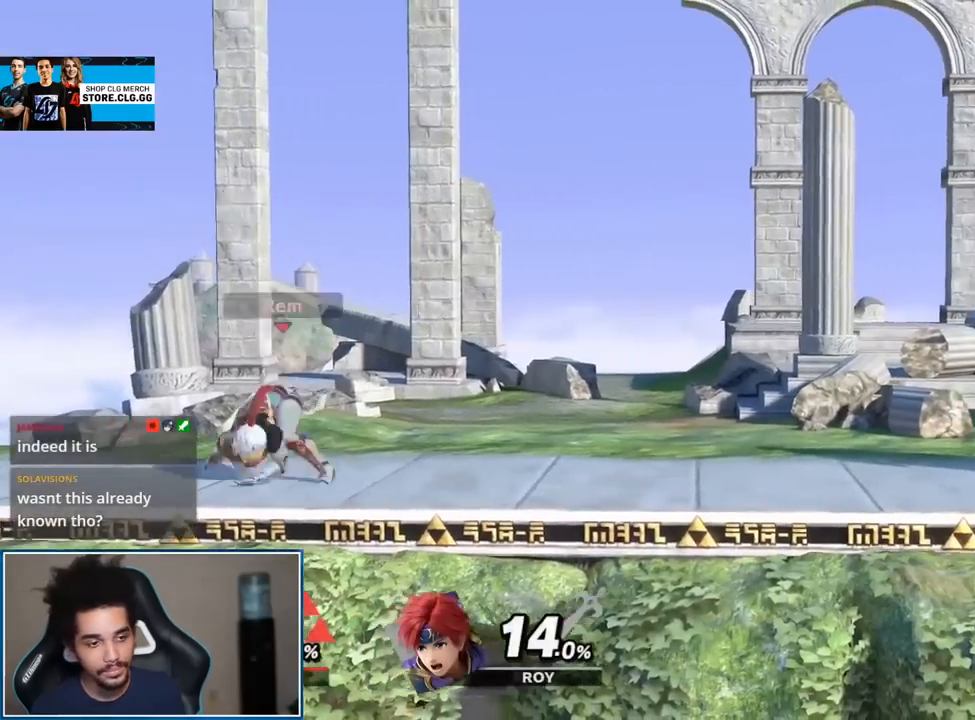
{"buttons": [], "left_stick": "center", "right_stick": "center", "events": [[67, "left_stick", "up-right"], [183, "left_stick", "down-right"], [183, "right_stick", "right"], [250, "right_stick", "center"], [300, "left_stick", "center"], [433, "Y", "down"], [467, "Y", "up"]]}
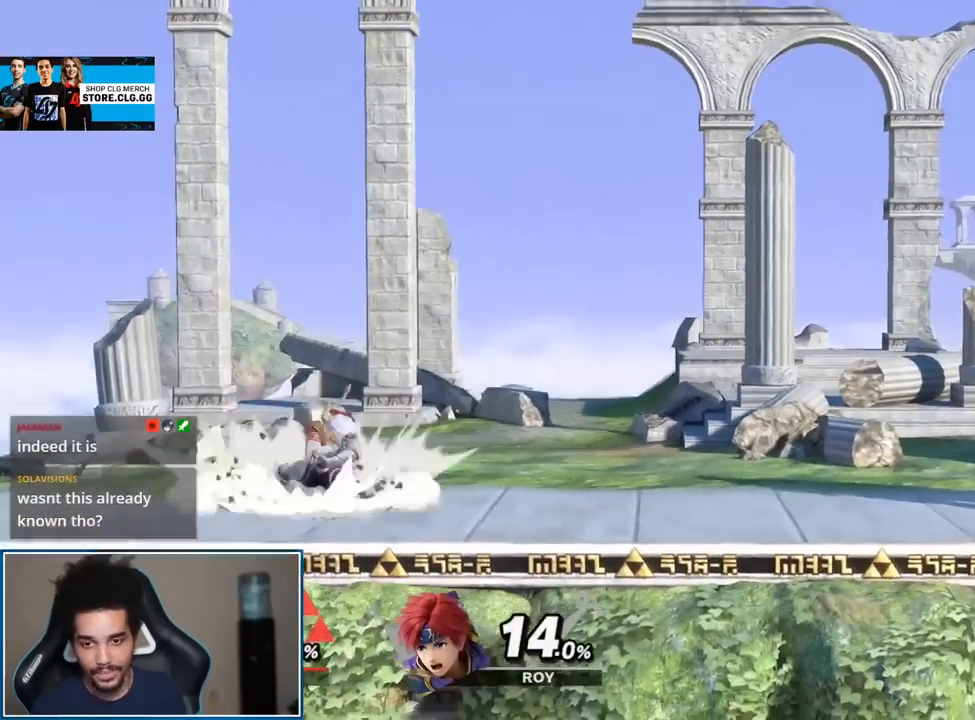
{"buttons": [], "left_stick": "right", "right_stick": "center", "events": [[50, "left_stick", "up-right"], [183, "right_stick", "right"], [217, "left_stick", "down-right"], [317, "right_stick", "center"], [333, "left_stick", "center"], [433, "left_stick", "right"]]}
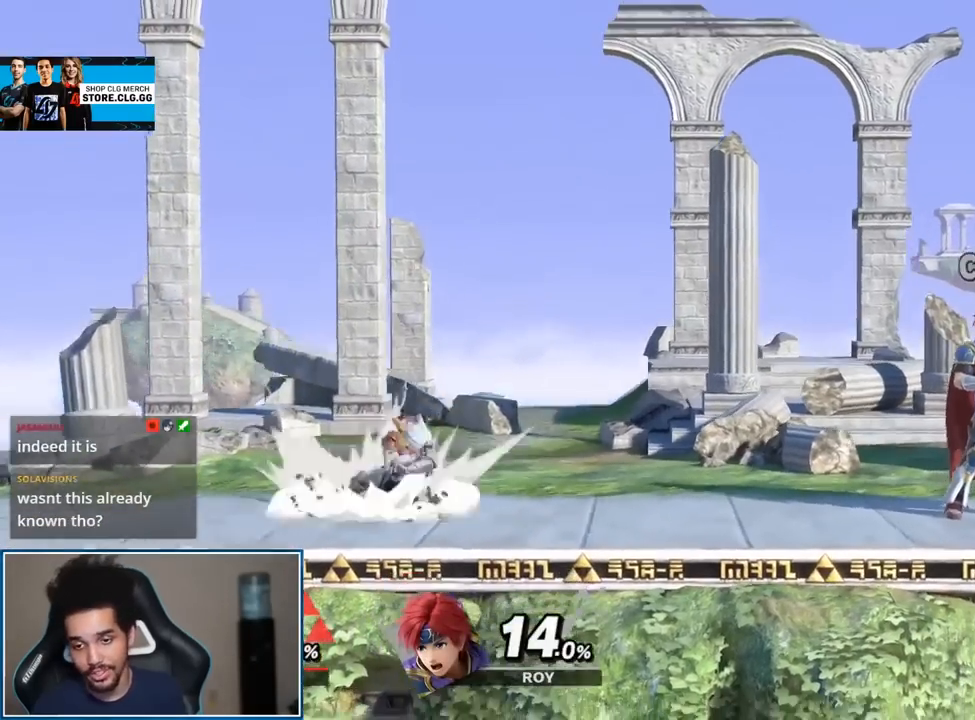
{"buttons": [], "left_stick": "center", "right_stick": "center", "events": [[50, "Y", "down"], [83, "Y", "up"], [283, "left_stick", "center"]]}
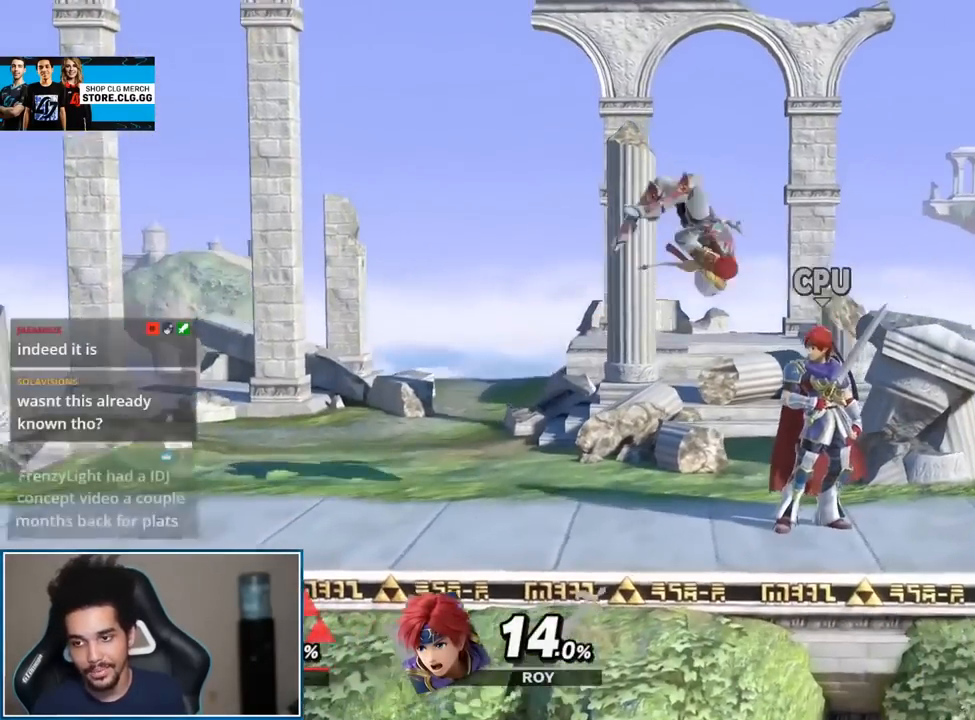
{"buttons": [], "left_stick": "center", "right_stick": "center", "events": [[50, "A", "down"], [183, "A", "up"], [400, "Z", "down"], [500, "Z", "up"]]}
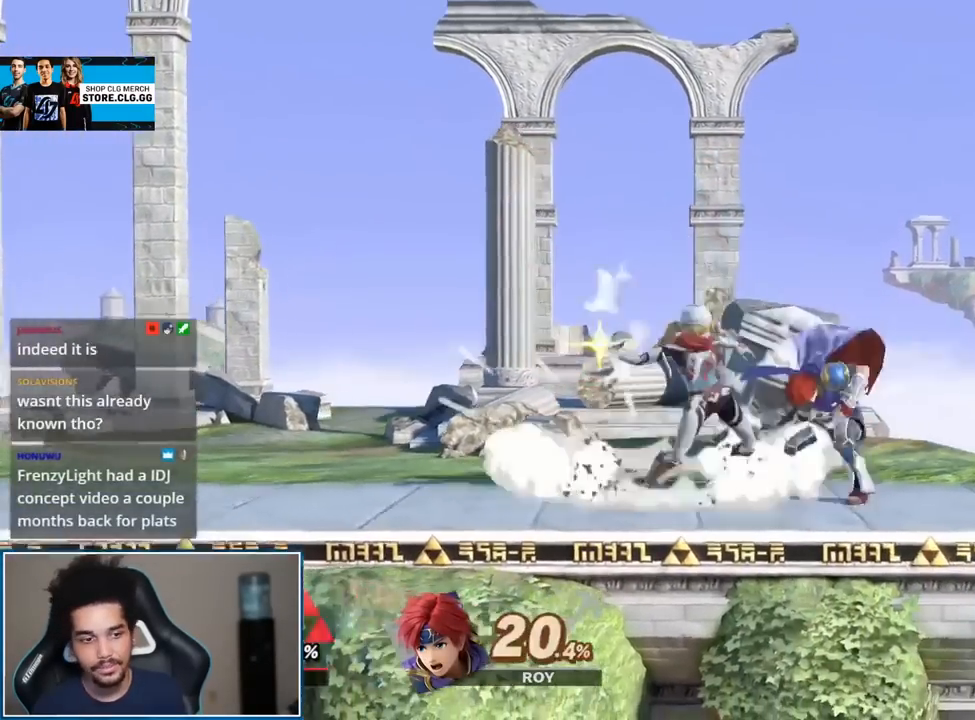
{"buttons": [], "left_stick": "center", "right_stick": "center"}
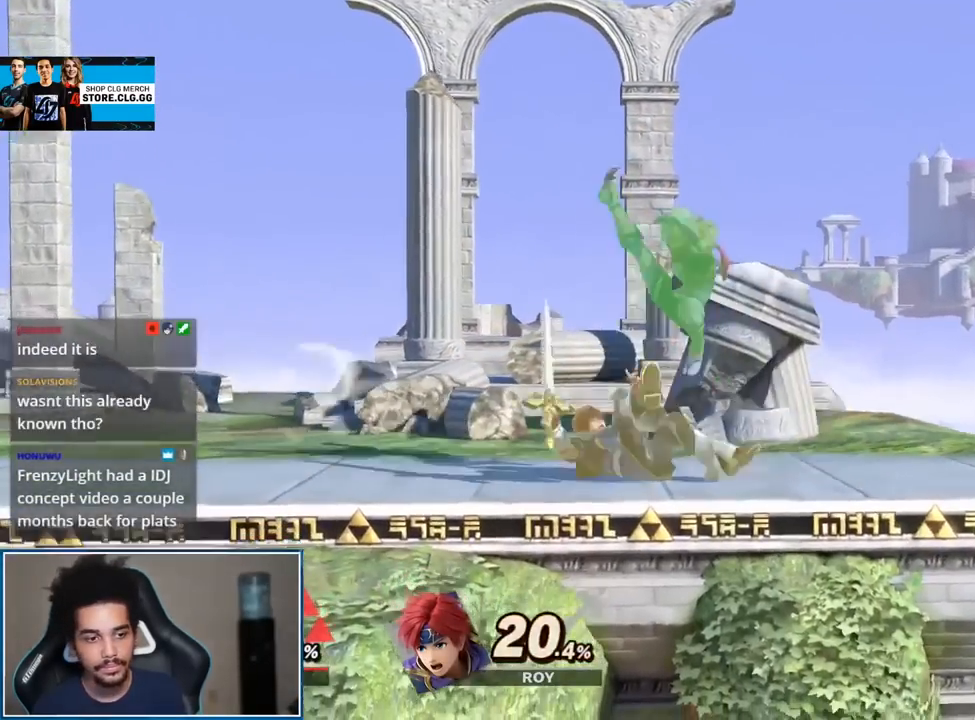
{"buttons": [], "left_stick": "down-right", "right_stick": "center", "events": [[500, "left_stick", "down-right"]]}
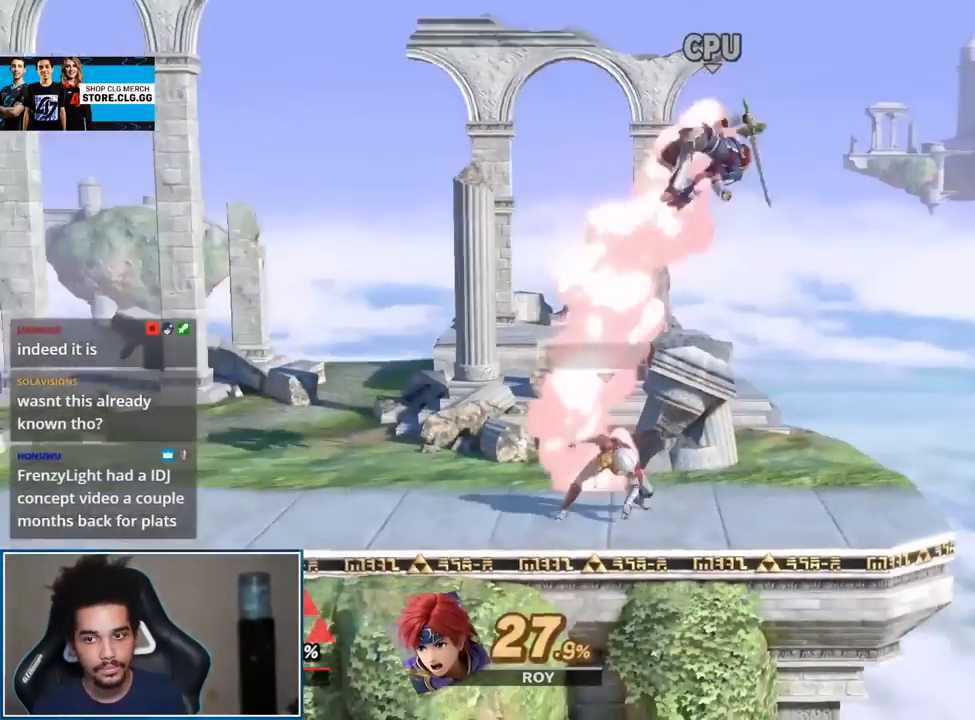
{"buttons": [], "left_stick": "right", "right_stick": "center", "events": [[33, "left_stick", "left"], [67, "Y", "down"], [117, "right_stick", "right"], [150, "Y", "up"], [250, "right_stick", "center"], [317, "left_stick", "center"], [433, "left_stick", "right"]]}
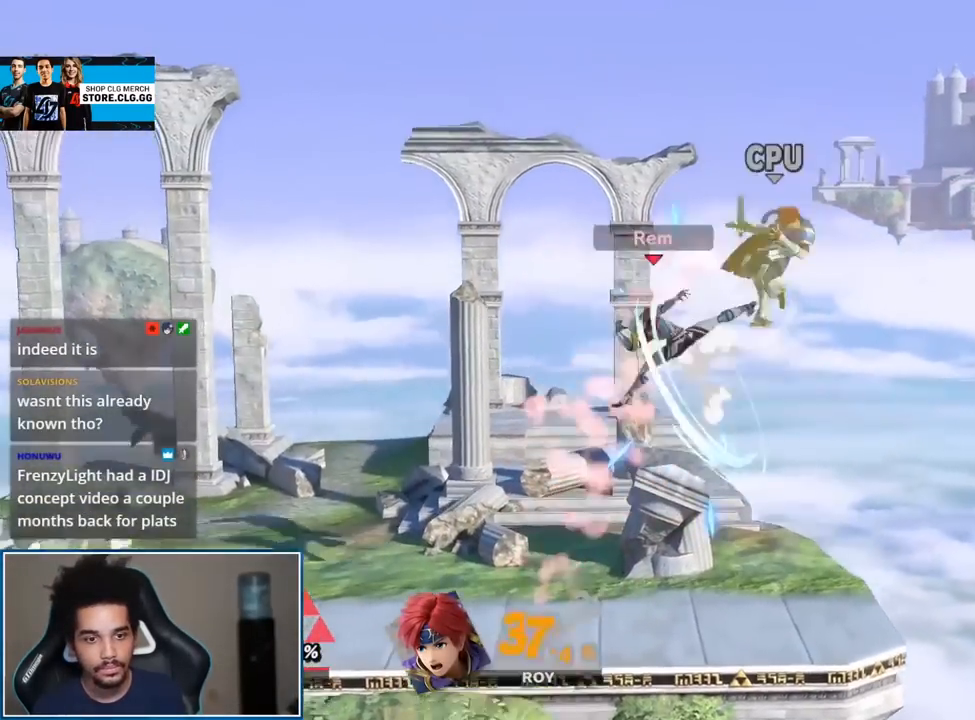
{"buttons": [], "left_stick": "center", "right_stick": "center", "events": [[367, "right_stick", "right"], [400, "left_stick", "center"], [500, "right_stick", "center"]]}
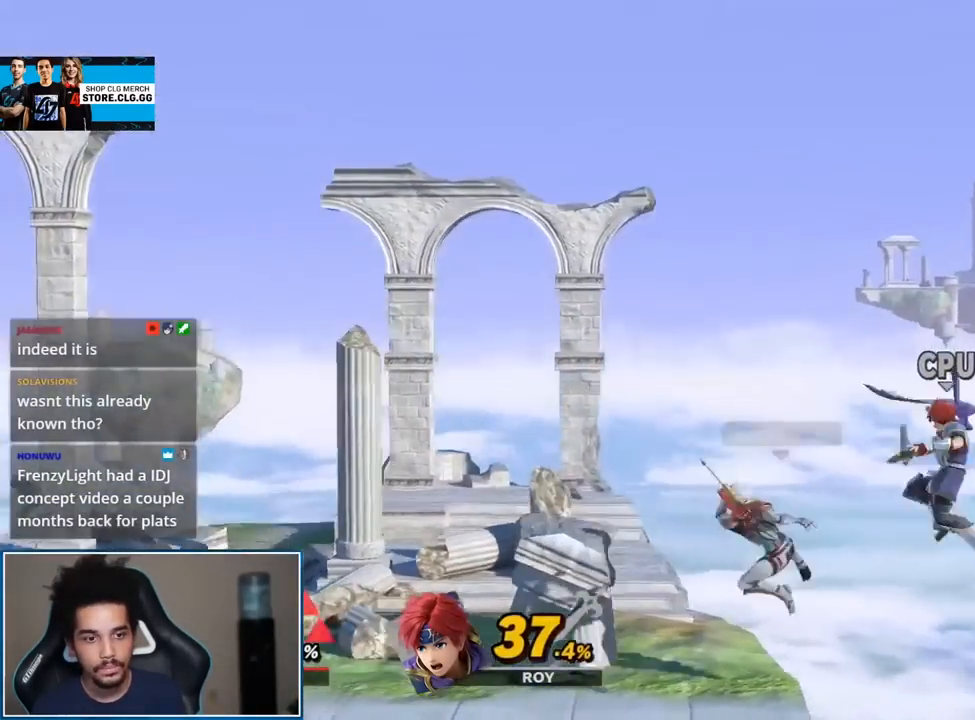
{"buttons": [], "left_stick": "center", "right_stick": "center", "events": []}
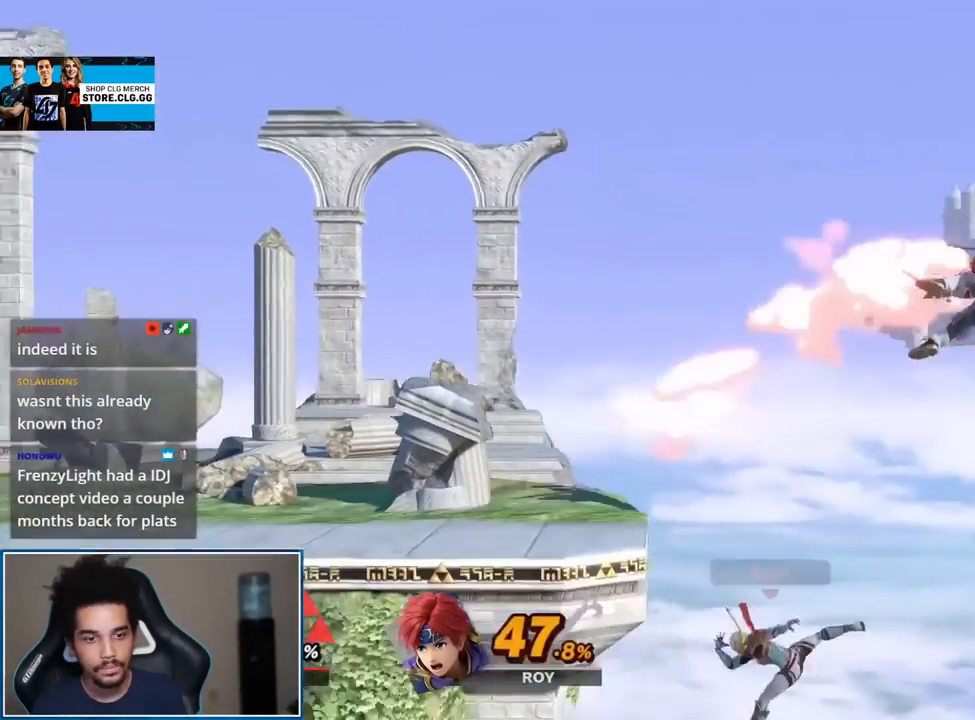
{"buttons": [], "left_stick": "down", "right_stick": "center", "events": [[83, "Y", "down"], [150, "Y", "up"], [217, "Y", "down"], [300, "Y", "up"], [467, "left_stick", "down"]]}
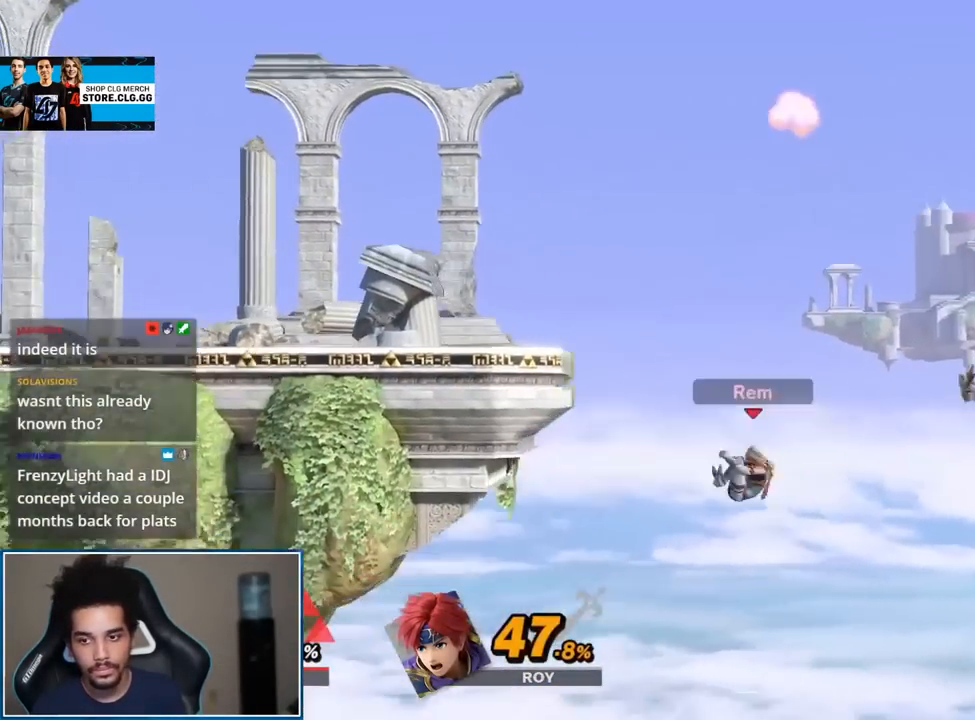
{"buttons": ["A", "L1", "R1"], "left_stick": "center", "right_stick": "center", "events": [[33, "B", "down"], [117, "left_stick", "left"], [150, "B", "up"], [400, "left_stick", "center"], [433, "A", "down"], [467, "L1", "down"], [467, "R1", "down"]]}
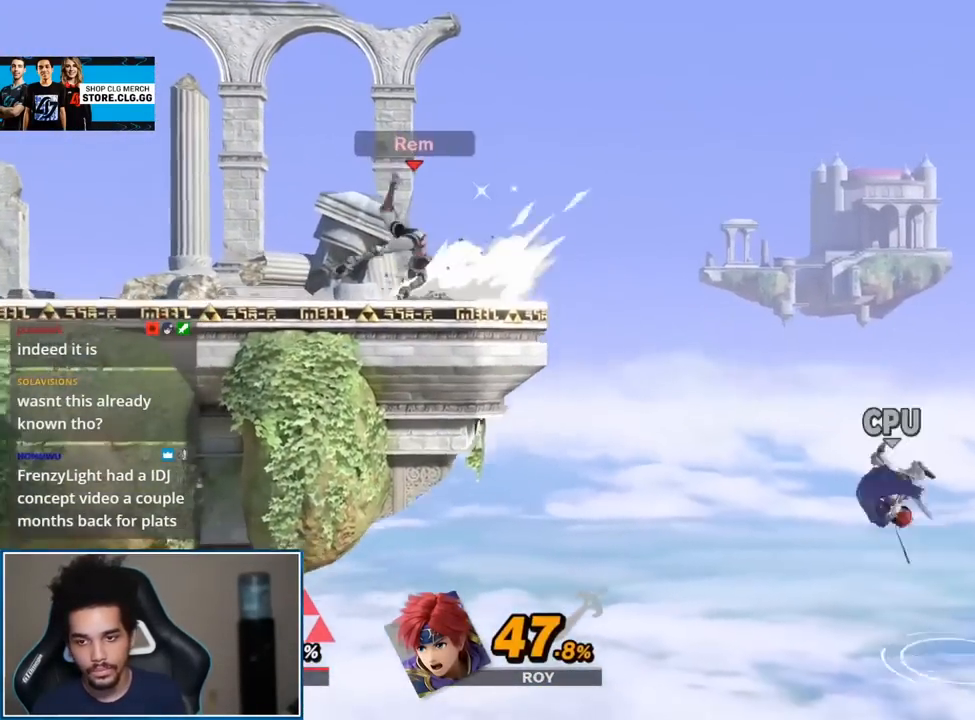
{"buttons": ["Y"], "left_stick": "right", "right_stick": "center", "events": [[67, "A", "up"], [83, "R1", "up"], [150, "L1", "up"], [317, "left_stick", "right"], [500, "Y", "down"]]}
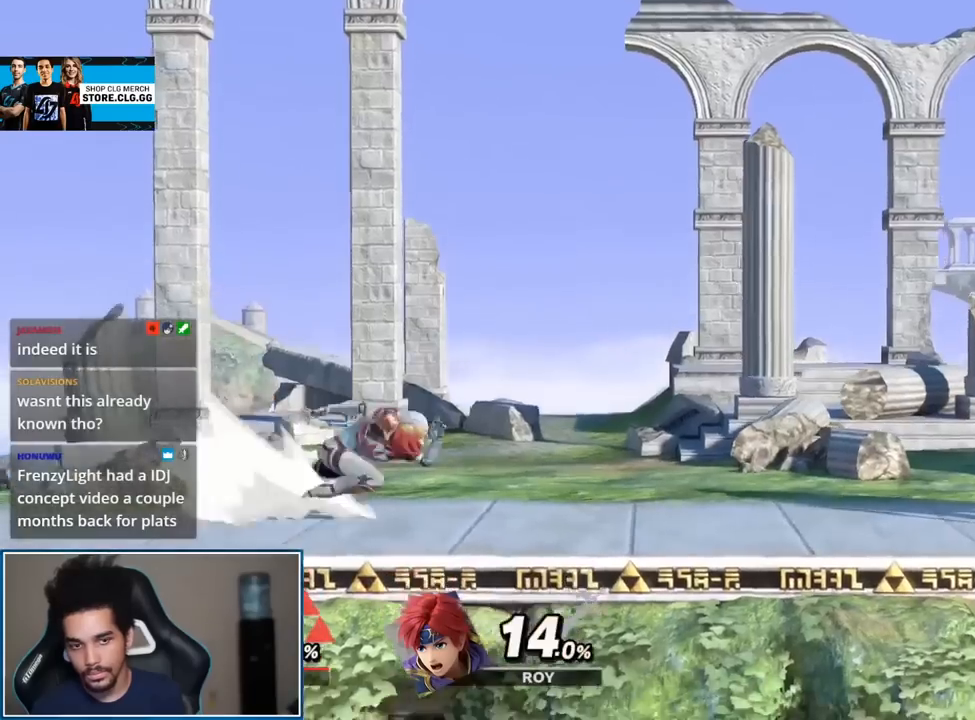
{"buttons": [], "left_stick": "right", "right_stick": "center", "events": [[33, "Y", "up"], [117, "left_stick", "up-right"], [233, "right_stick", "right"], [283, "left_stick", "down-right"], [367, "right_stick", "center"], [433, "left_stick", "right"]]}
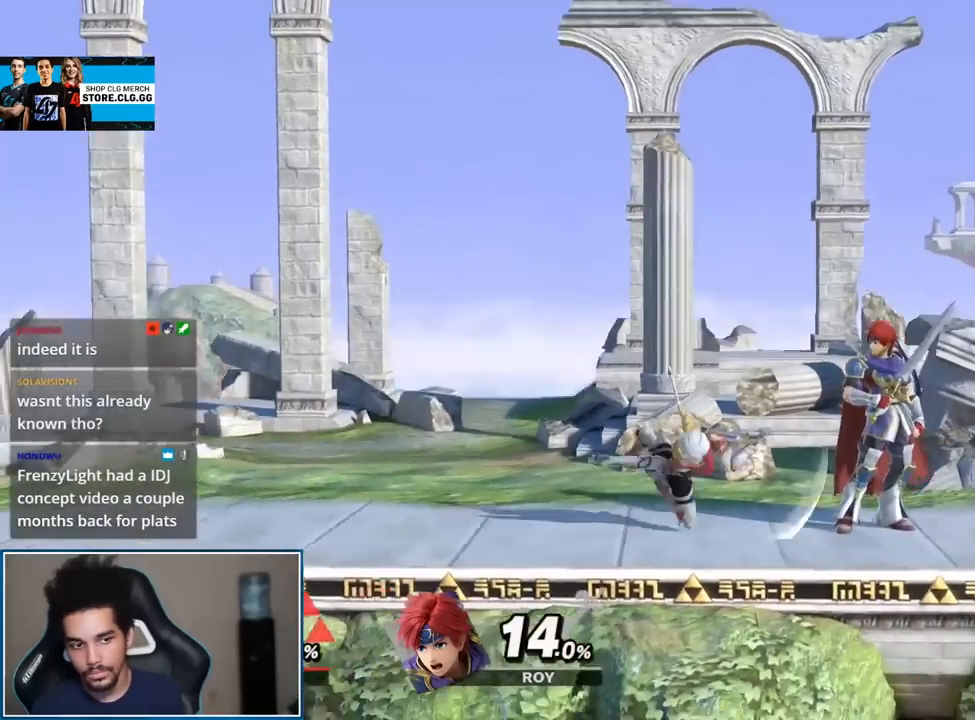
{"buttons": [], "left_stick": "right", "right_stick": "center", "events": [[183, "Z", "down"], [183, "left_stick", "center"], [283, "Z", "up"], [333, "left_stick", "right"]]}
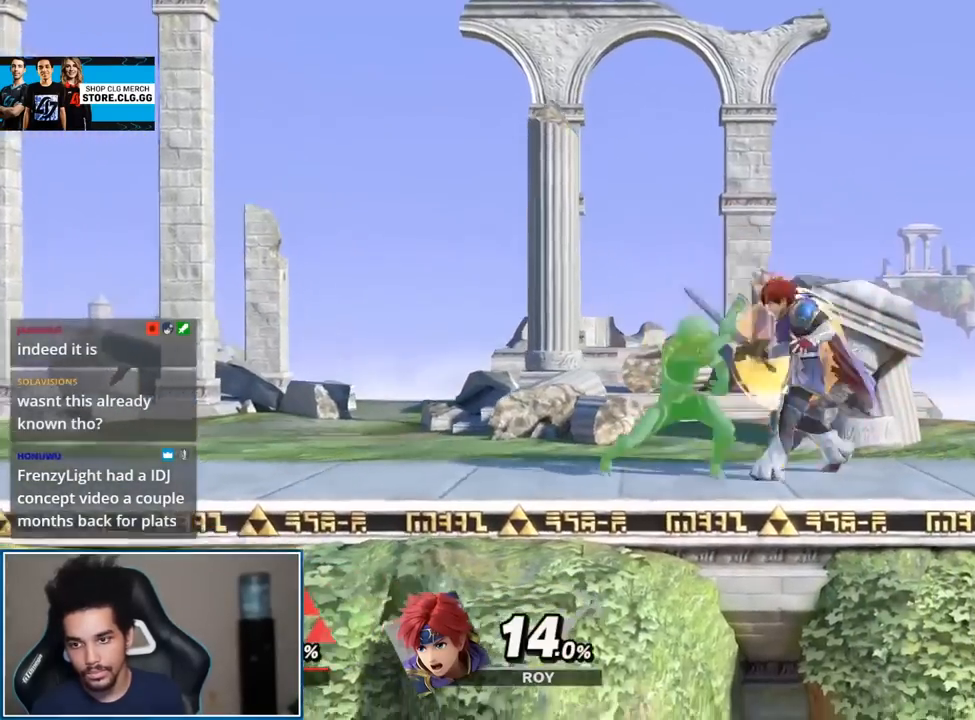
{"buttons": [], "left_stick": "down", "right_stick": "center", "events": [[50, "left_stick", "center"], [500, "left_stick", "down"]]}
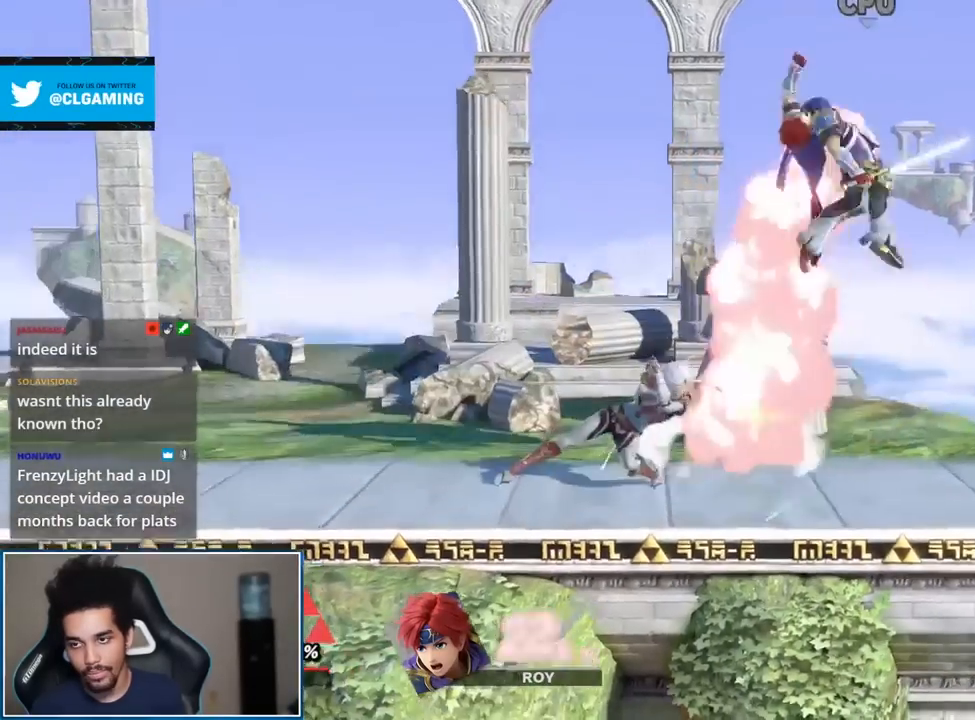
{"buttons": [], "left_stick": "right", "right_stick": "center", "events": [[50, "B", "down"], [117, "left_stick", "down-right"], [183, "B", "up"], [250, "left_stick", "down-left"], [300, "A", "down"], [367, "left_stick", "center"], [433, "left_stick", "right"], [467, "A", "up"]]}
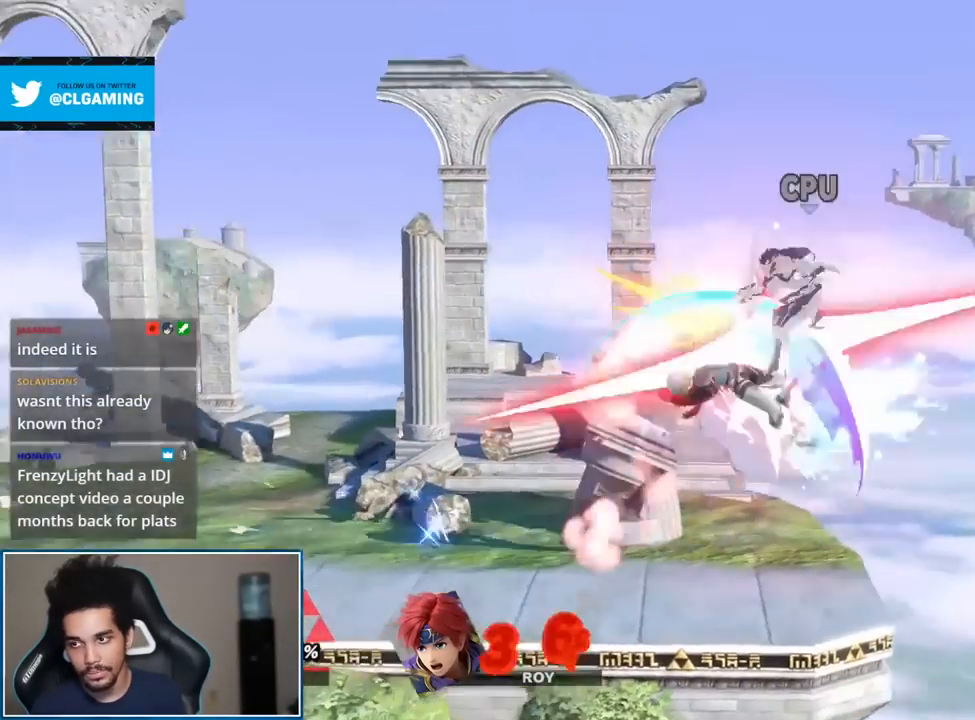
{"buttons": ["A"], "left_stick": "right", "right_stick": "center", "events": [[500, "A", "down"]]}
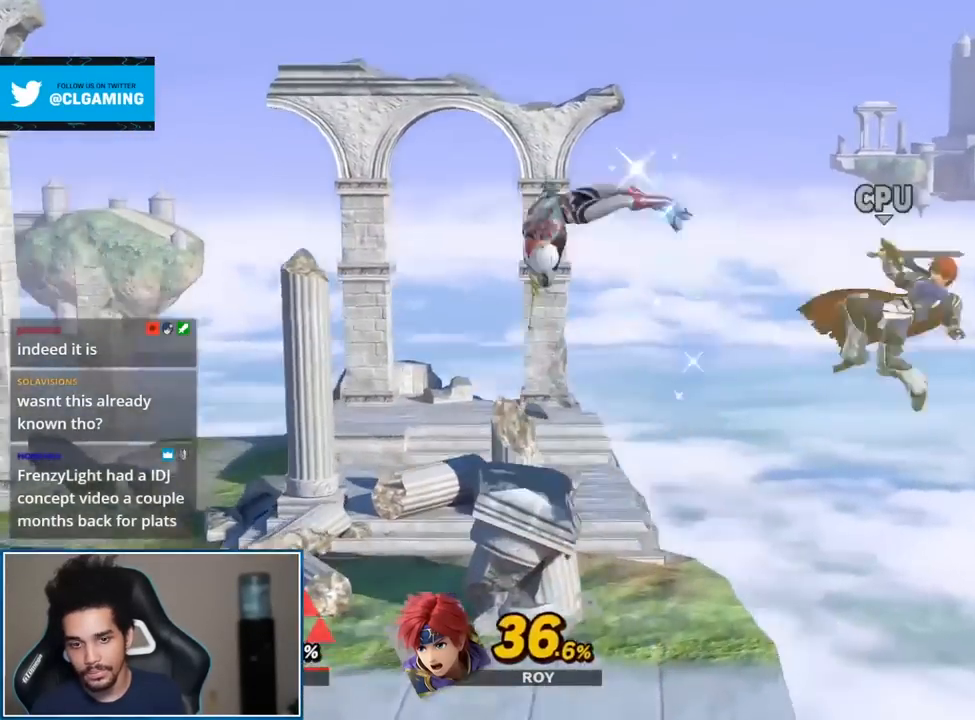
{"buttons": [], "left_stick": "center", "right_stick": "center", "events": [[83, "A", "up"], [117, "A", "down"], [217, "A", "up"], [300, "R1", "down"], [300, "left_stick", "center"], [333, "A", "down"], [333, "L1", "down"], [433, "A", "up"], [500, "L1", "up"], [500, "R1", "up"]]}
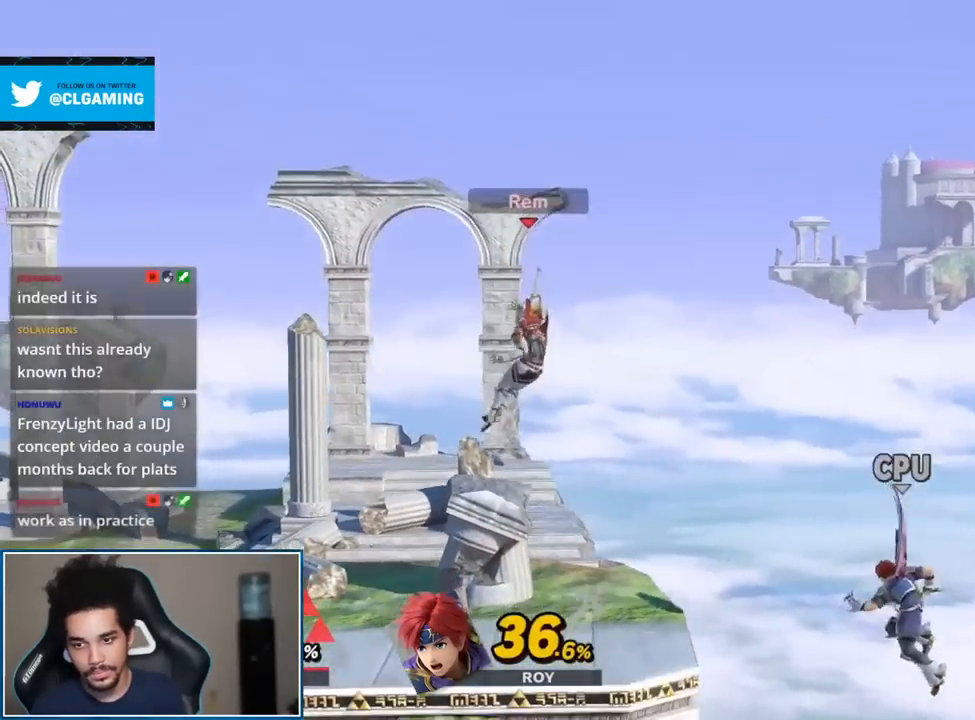
{"buttons": ["Y"], "left_stick": "down", "right_stick": "center", "events": [[150, "left_stick", "down"], [500, "Y", "down"]]}
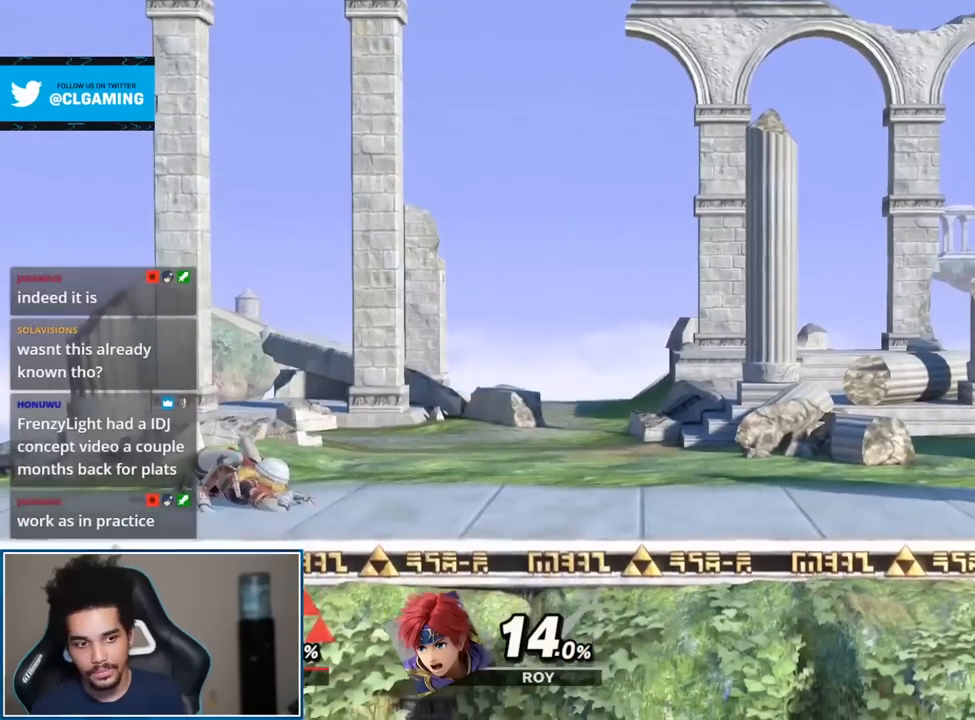
{"buttons": [], "left_stick": "center", "right_stick": "center", "events": [[33, "Y", "up"], [117, "left_stick", "up-right"], [283, "left_stick", "down-right"], [283, "right_stick", "right"], [383, "right_stick", "center"], [433, "left_stick", "center"]]}
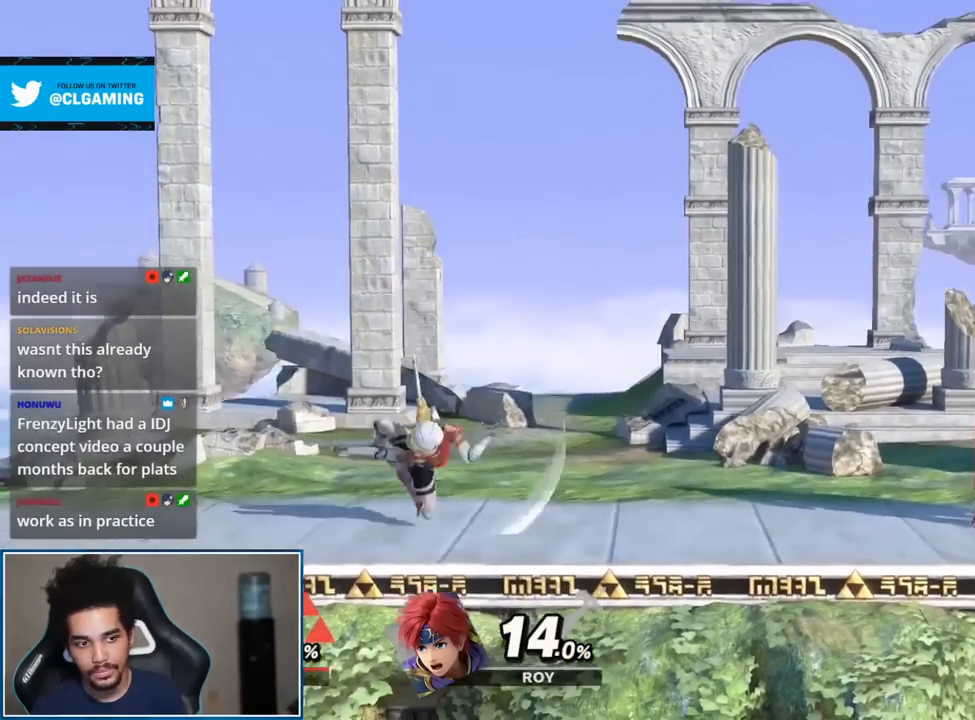
{"buttons": [], "left_stick": "down", "right_stick": "center", "events": [[33, "left_stick", "down"], [400, "left_stick", "down-right"], [500, "left_stick", "down"]]}
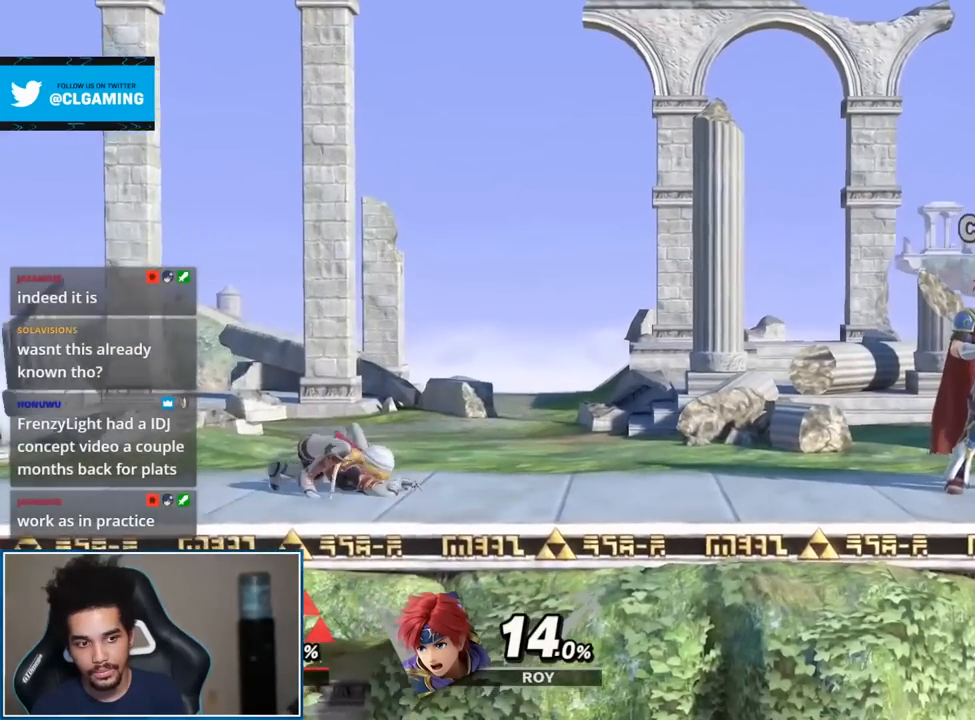
{"buttons": [], "left_stick": "down", "right_stick": "center", "events": [[117, "left_stick", "down-right"], [217, "left_stick", "down"]]}
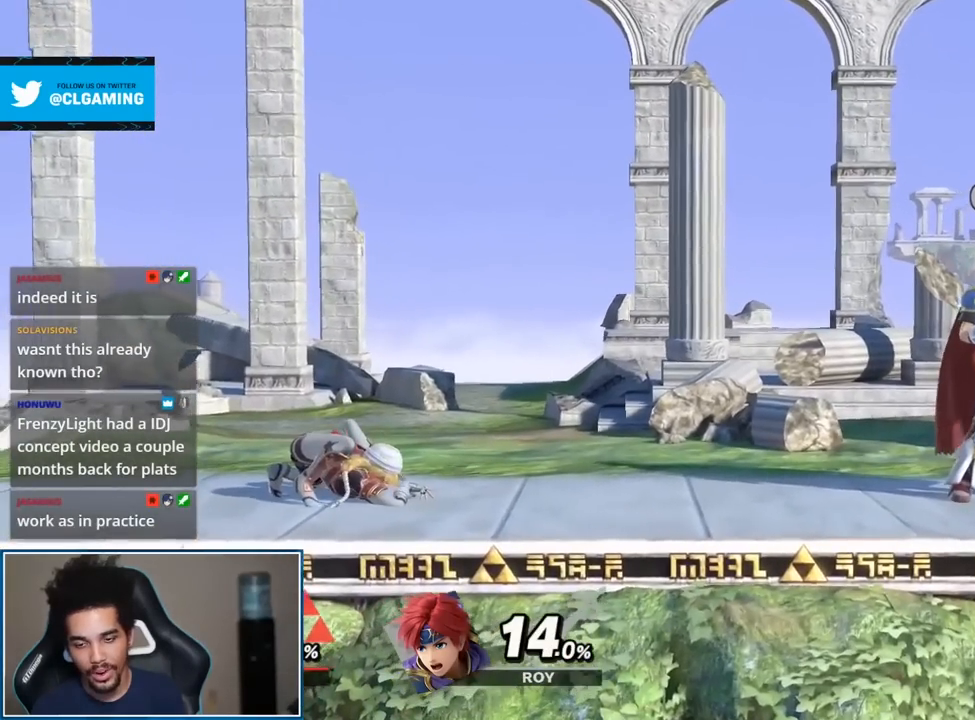
{"buttons": [], "left_stick": "down", "right_stick": "center", "events": [[17, "left_stick", "down-right"], [183, "left_stick", "down"]]}
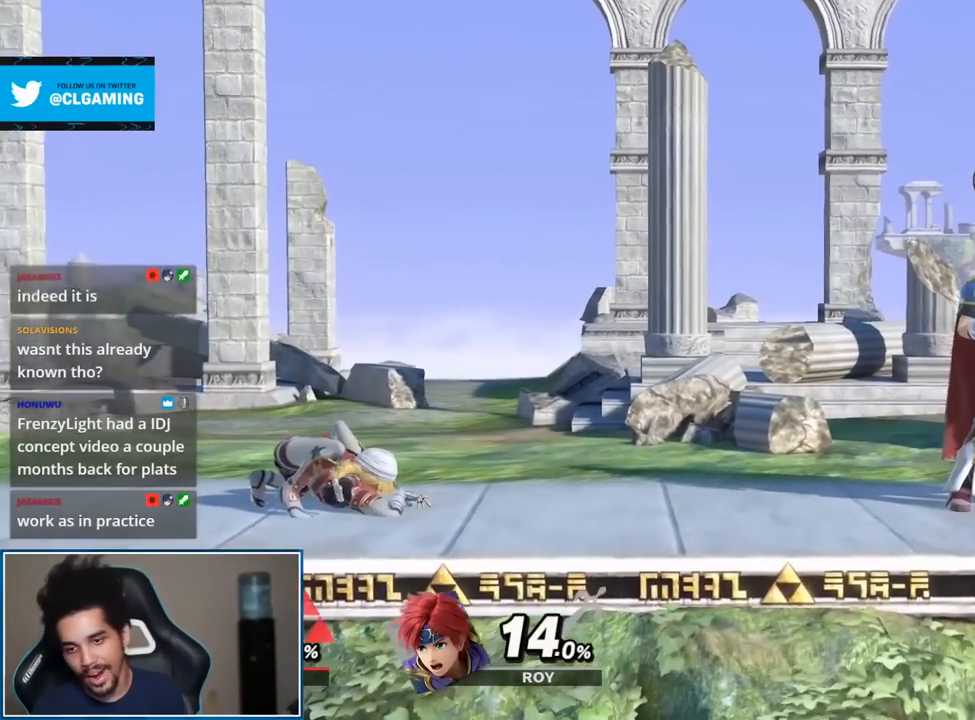
{"buttons": [], "left_stick": "down", "right_stick": "center", "events": [[33, "left_stick", "down-right"], [150, "left_stick", "down"]]}
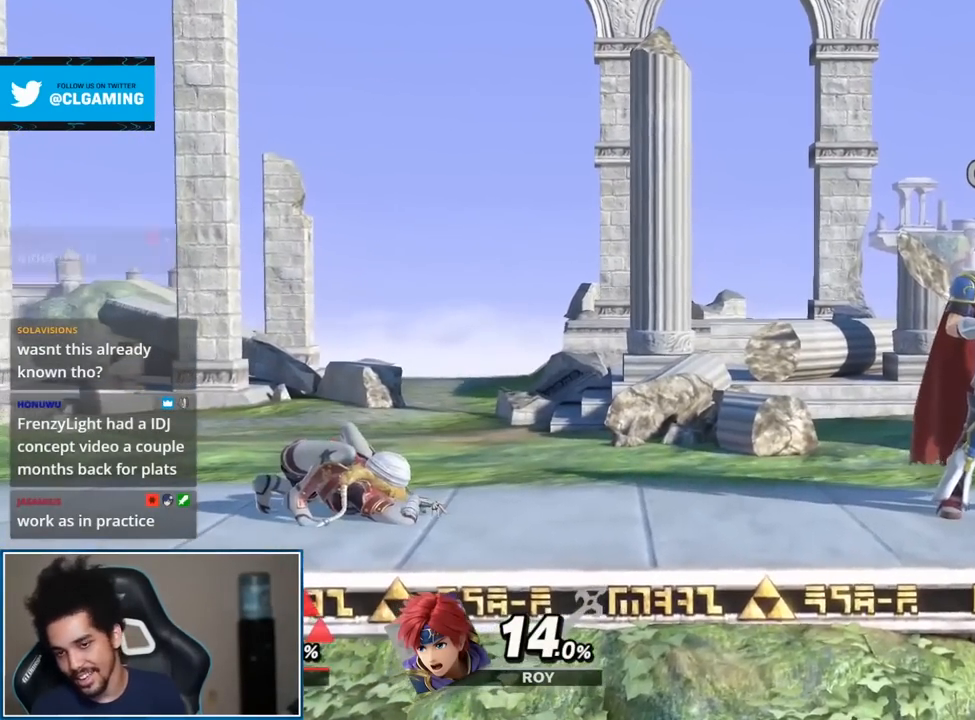
{"buttons": [], "left_stick": "center", "right_stick": "center", "events": [[183, "L1", "down"], [333, "left_stick", "center"], [367, "L1", "up"]]}
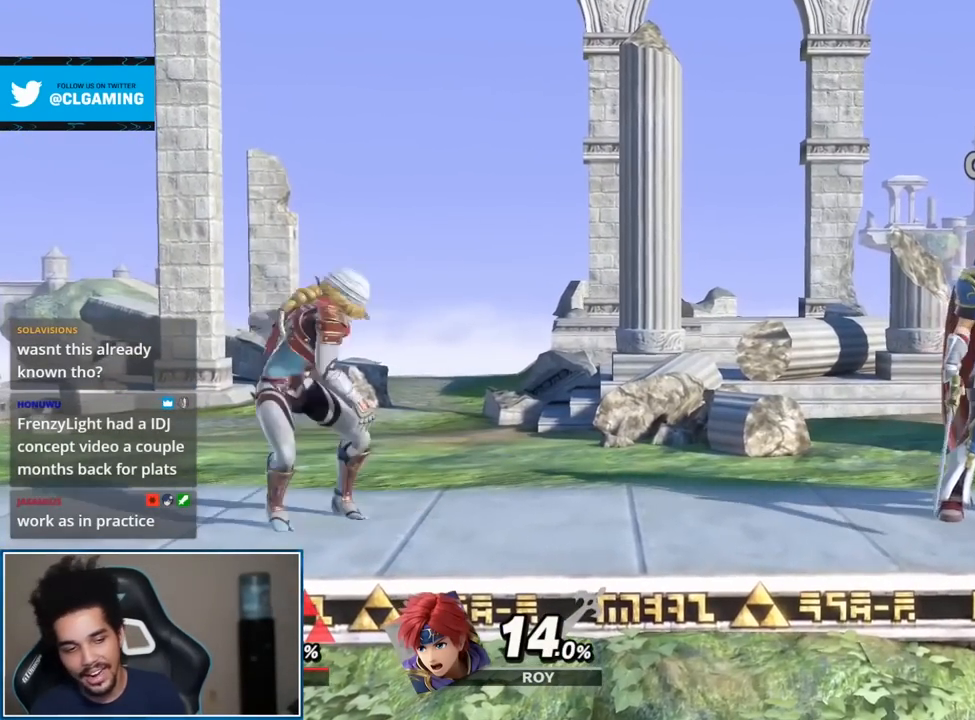
{"buttons": [], "left_stick": "center", "right_stick": "center", "events": []}
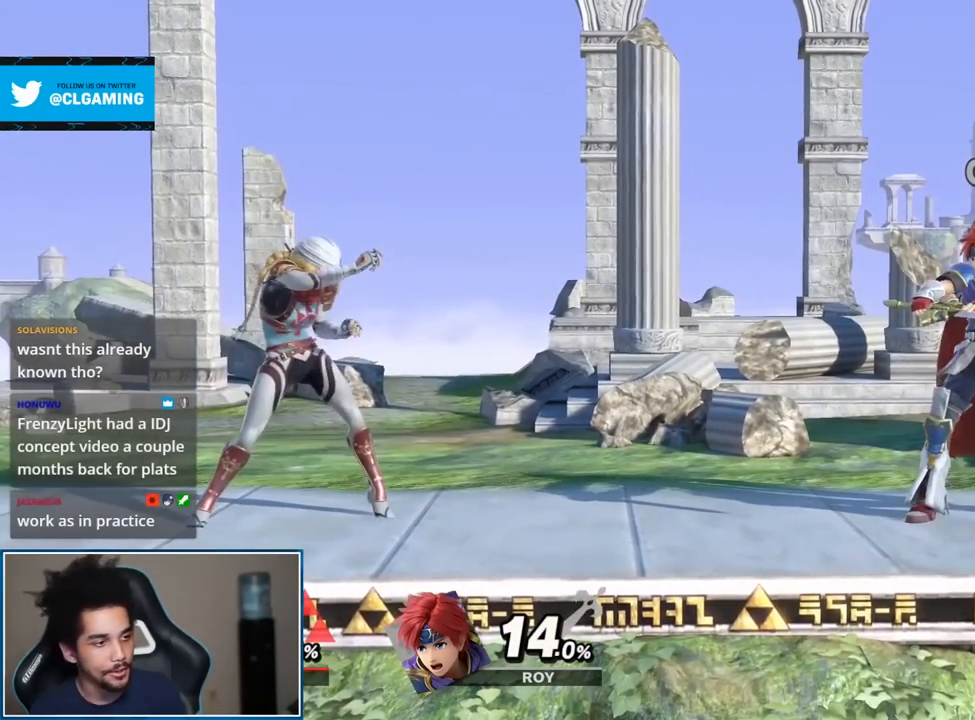
{"buttons": [], "left_stick": "center", "right_stick": "center", "events": []}
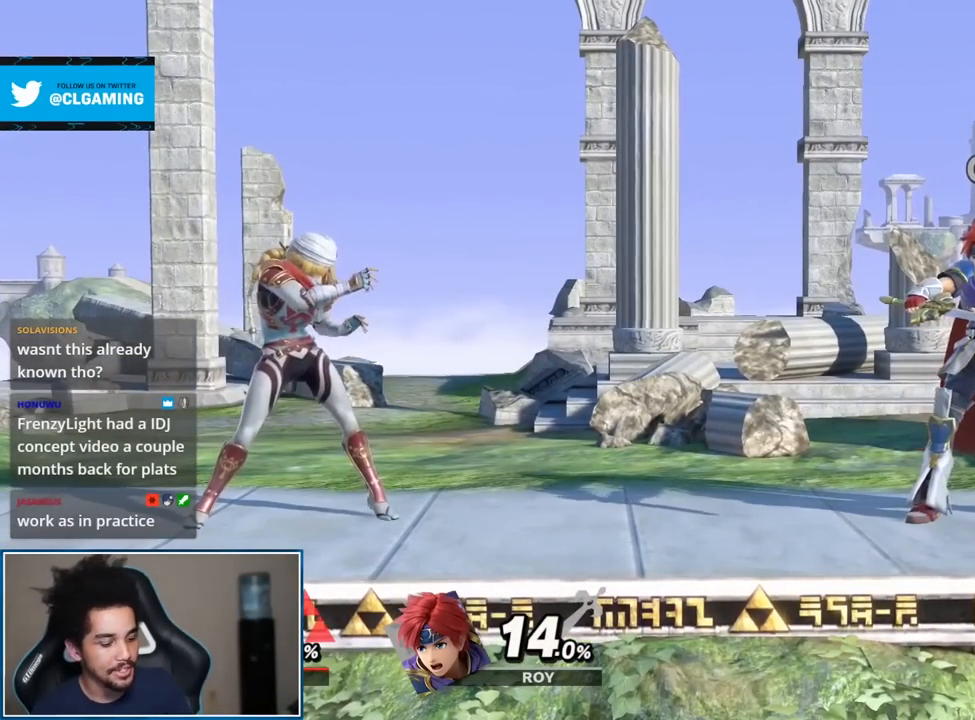
{"buttons": [], "left_stick": "center", "right_stick": "center", "events": []}